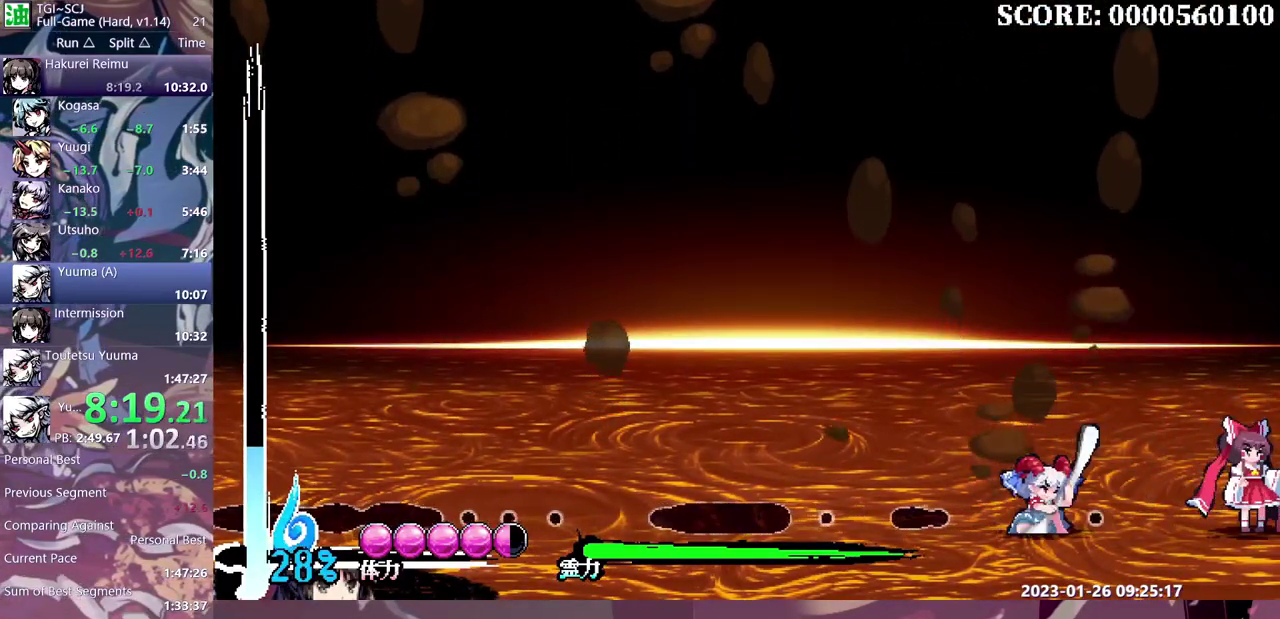
Gameplay with a controller (Xbox layout); each line is a JSON object with the inputs held at the frame after it. "events" lists button and stick changes between this image and that frame as [ms after this image, input, new state], when the widget could be followed in between. Not read: A L1 L2 L3 R1 R2 R3 Y.
{"buttons": ["DPAD_LEFT"], "events": []}
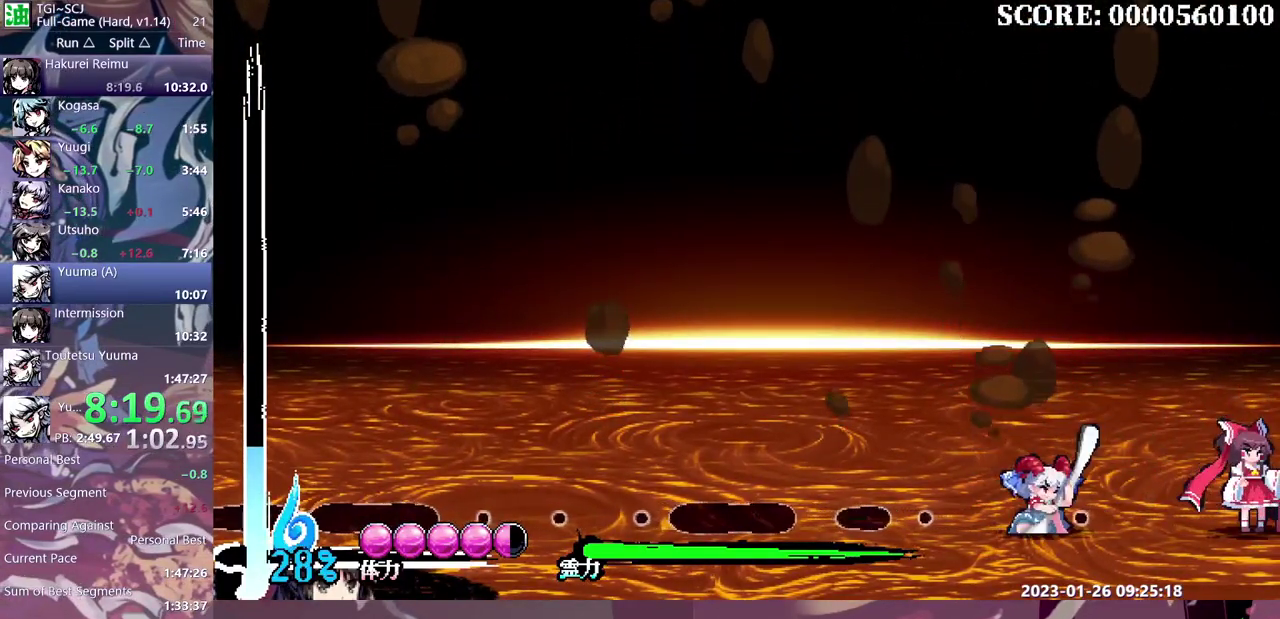
{"buttons": ["DPAD_LEFT"], "events": []}
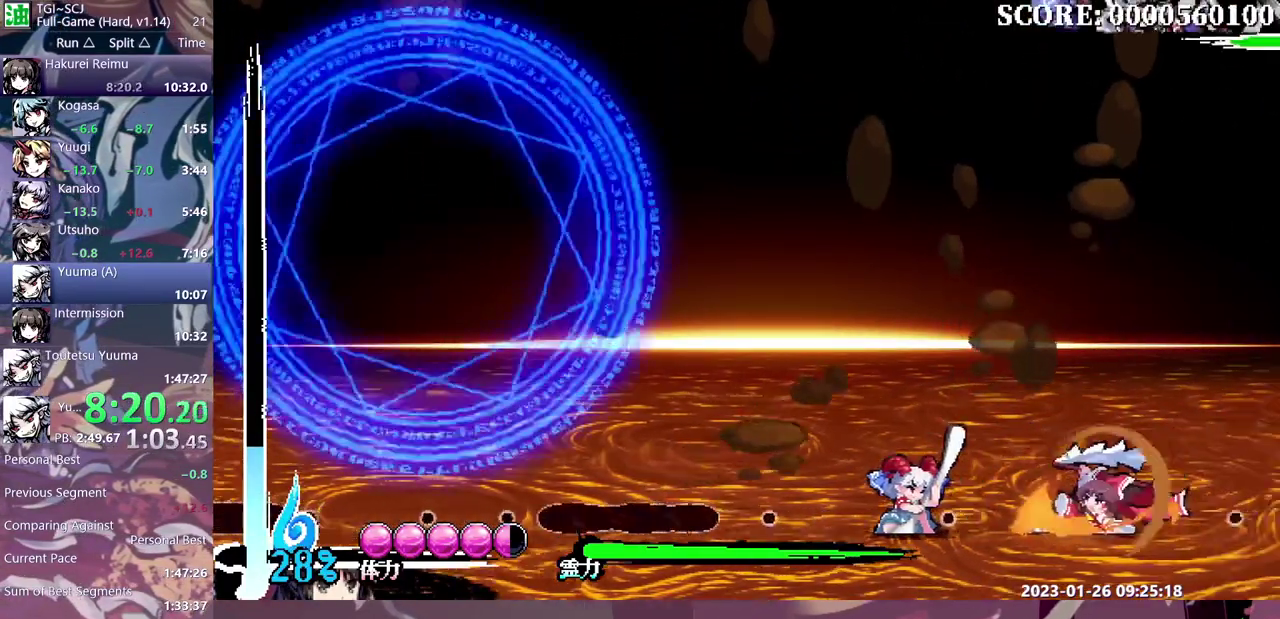
{"buttons": ["DPAD_RIGHT"], "events": [[417, "DPAD_LEFT", "up"], [483, "DPAD_RIGHT", "down"]]}
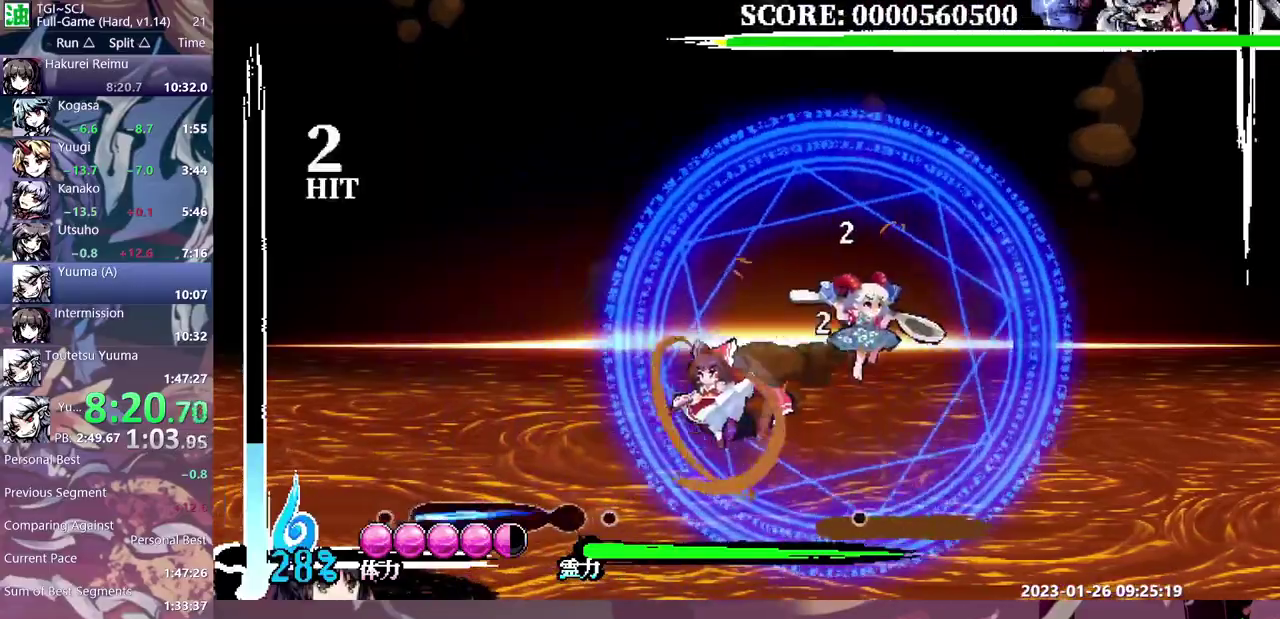
{"buttons": ["DPAD_RIGHT"], "events": []}
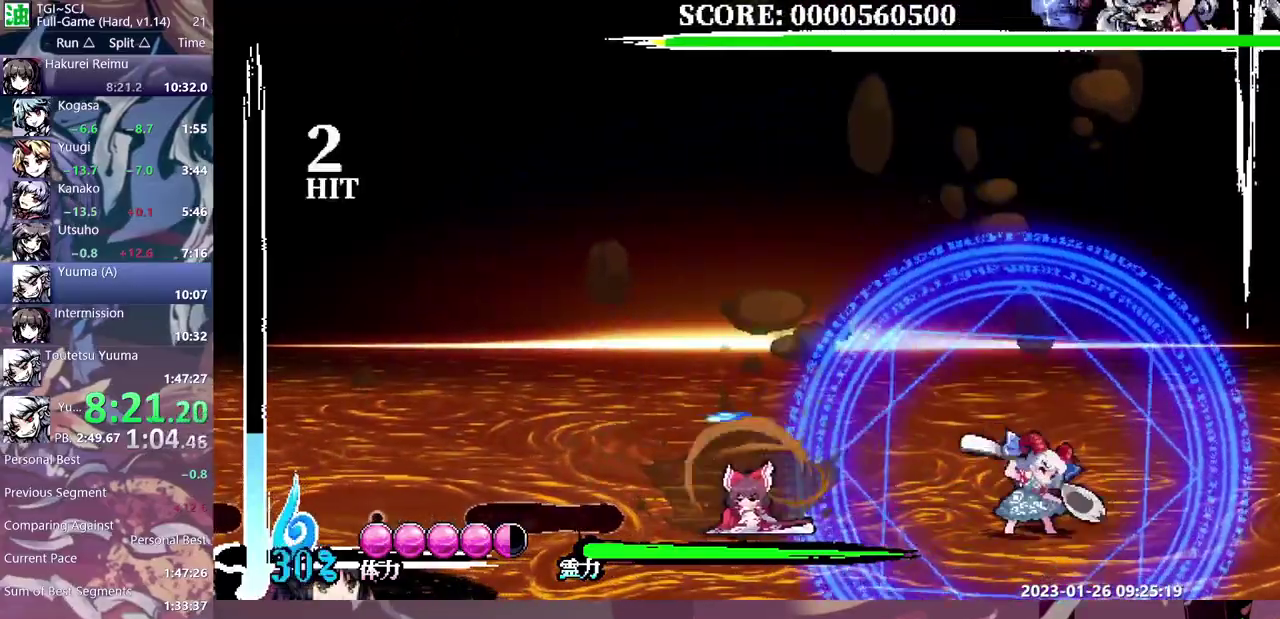
{"buttons": ["DPAD_RIGHT"], "events": []}
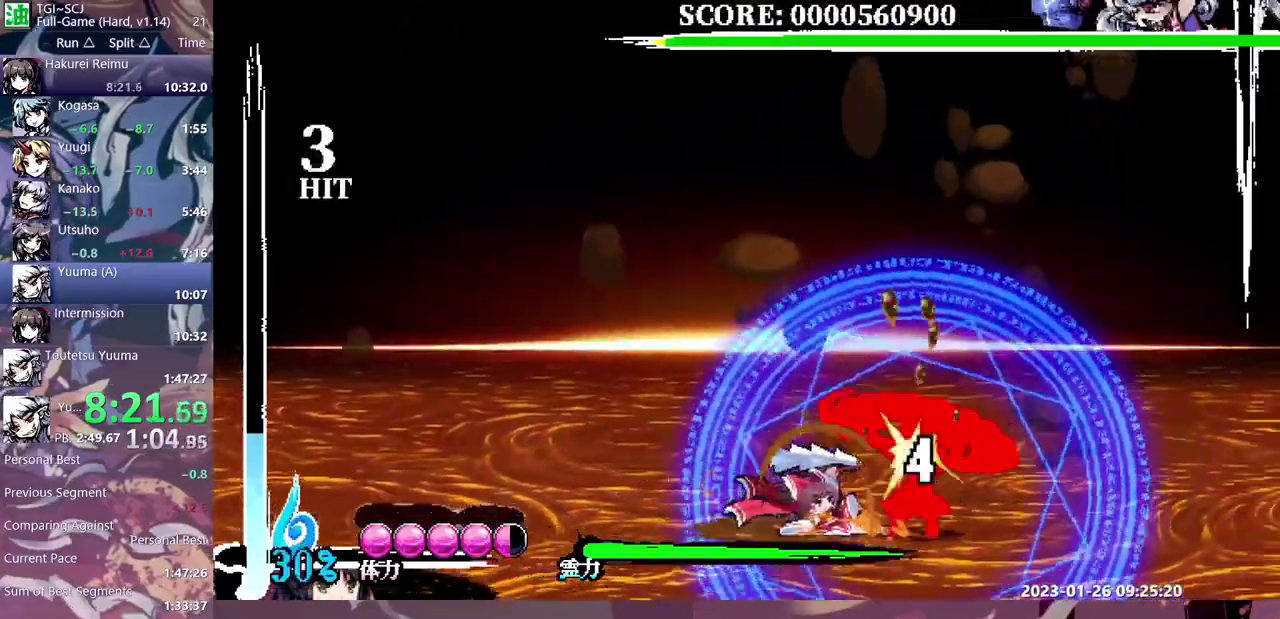
{"buttons": ["DPAD_LEFT"], "events": [[83, "DPAD_RIGHT", "up"], [267, "DPAD_LEFT", "down"]]}
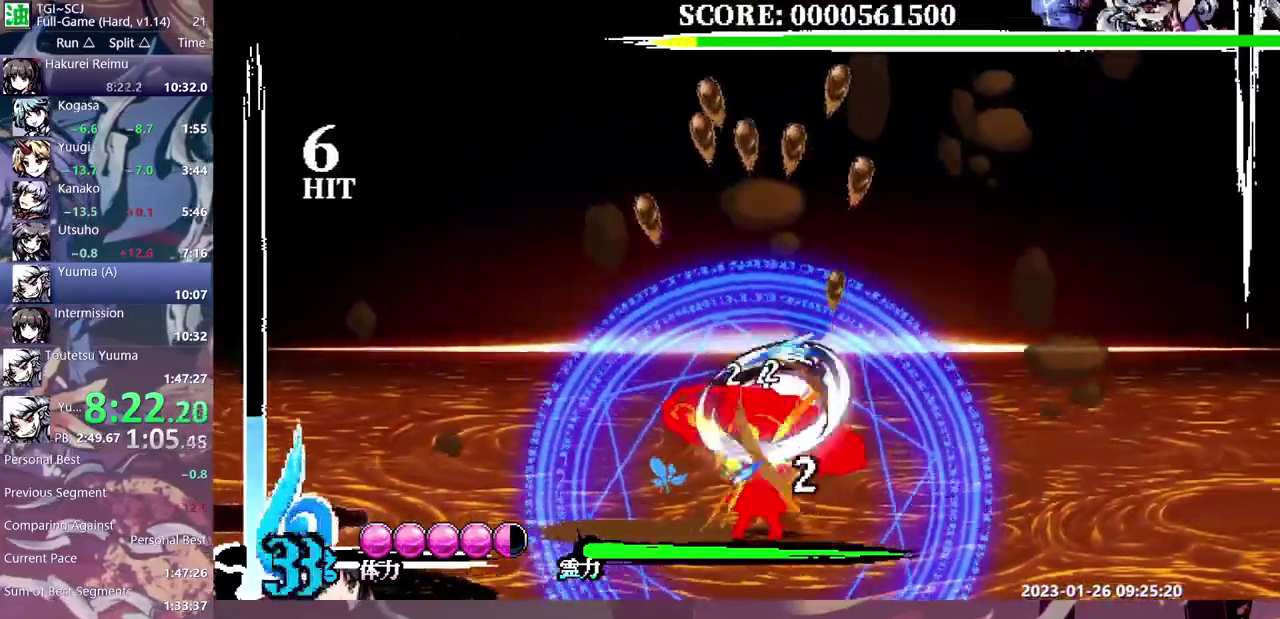
{"buttons": ["DPAD_LEFT"], "events": []}
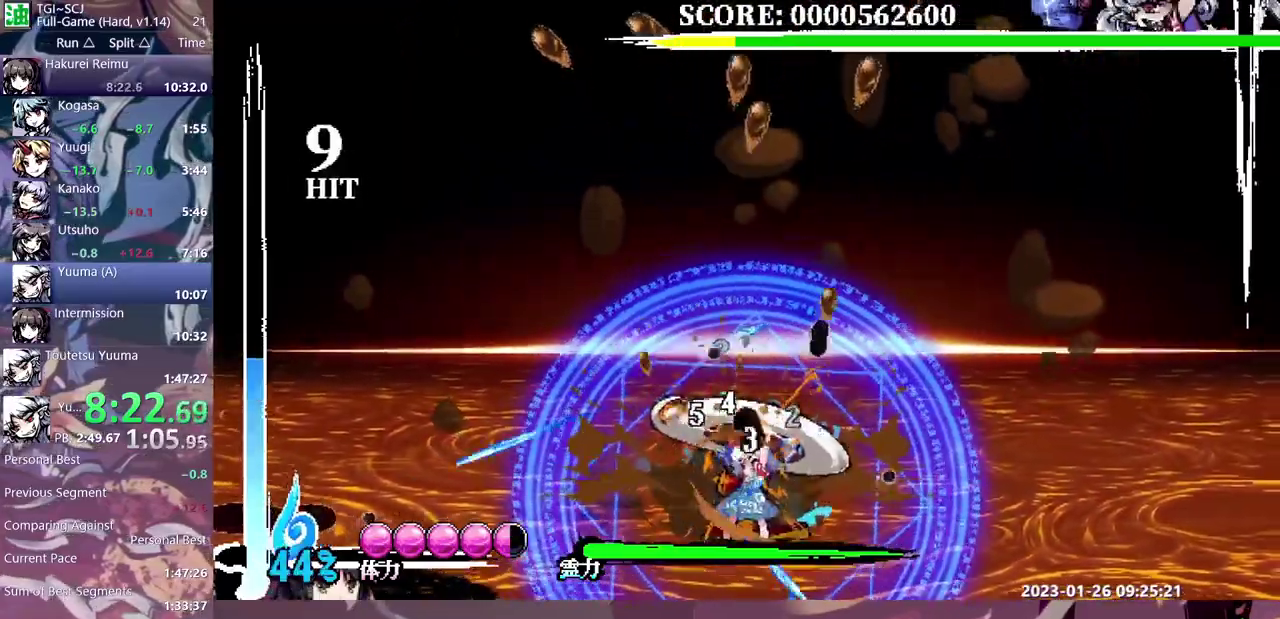
{"buttons": ["DPAD_RIGHT"], "events": [[450, "DPAD_LEFT", "up"], [483, "DPAD_RIGHT", "down"]]}
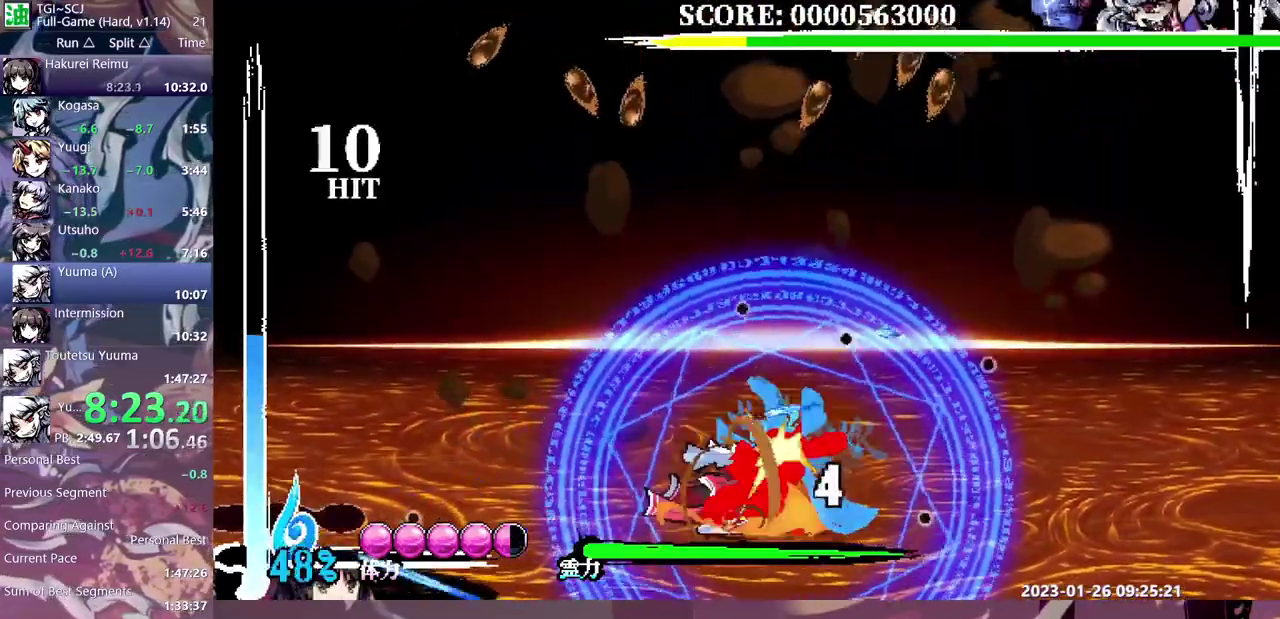
{"buttons": ["DPAD_LEFT"], "events": [[67, "DPAD_RIGHT", "up"], [133, "DPAD_LEFT", "down"]]}
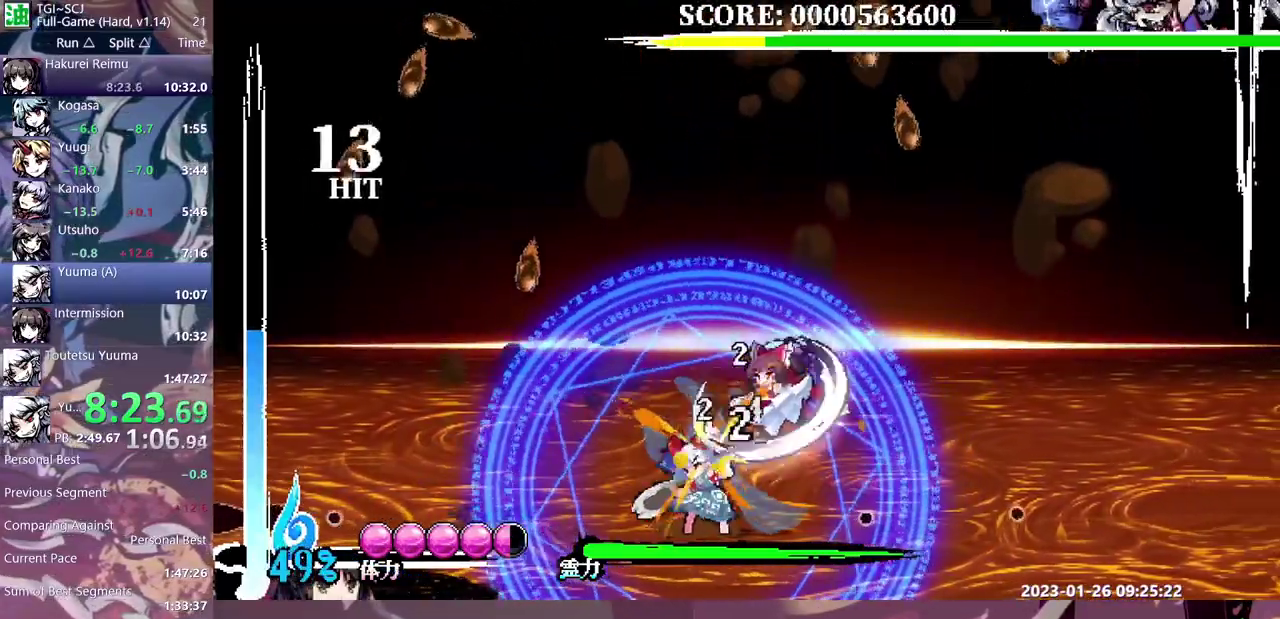
{"buttons": ["DPAD_LEFT"], "events": []}
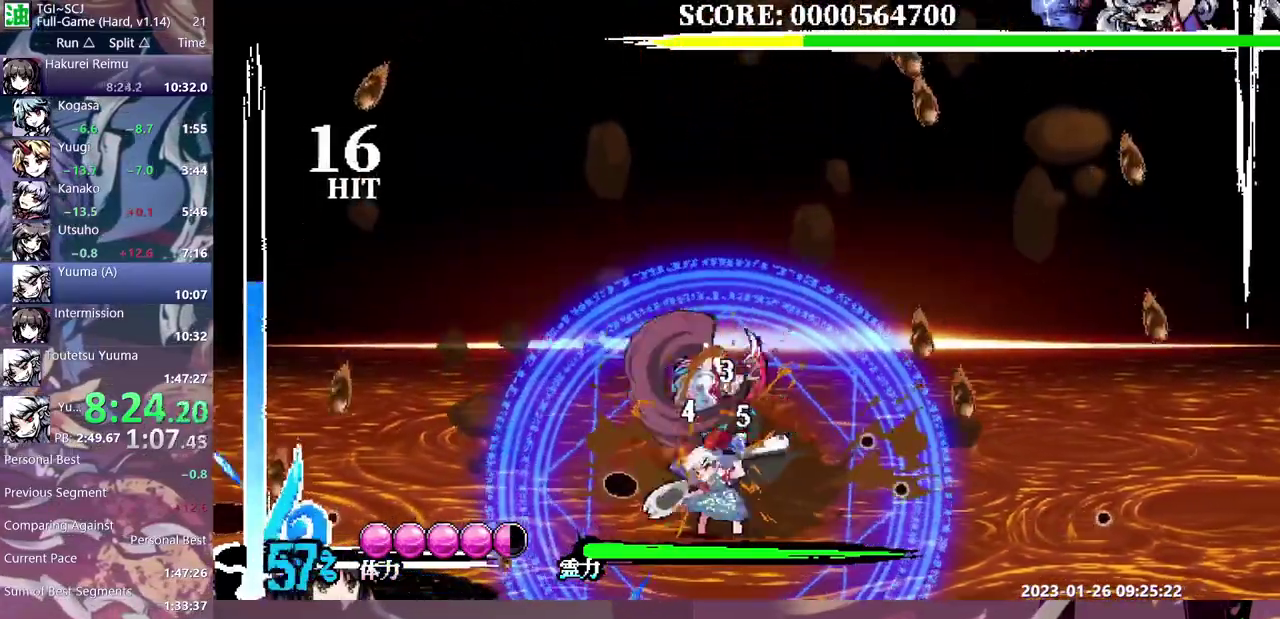
{"buttons": [], "events": [[183, "DPAD_LEFT", "up"]]}
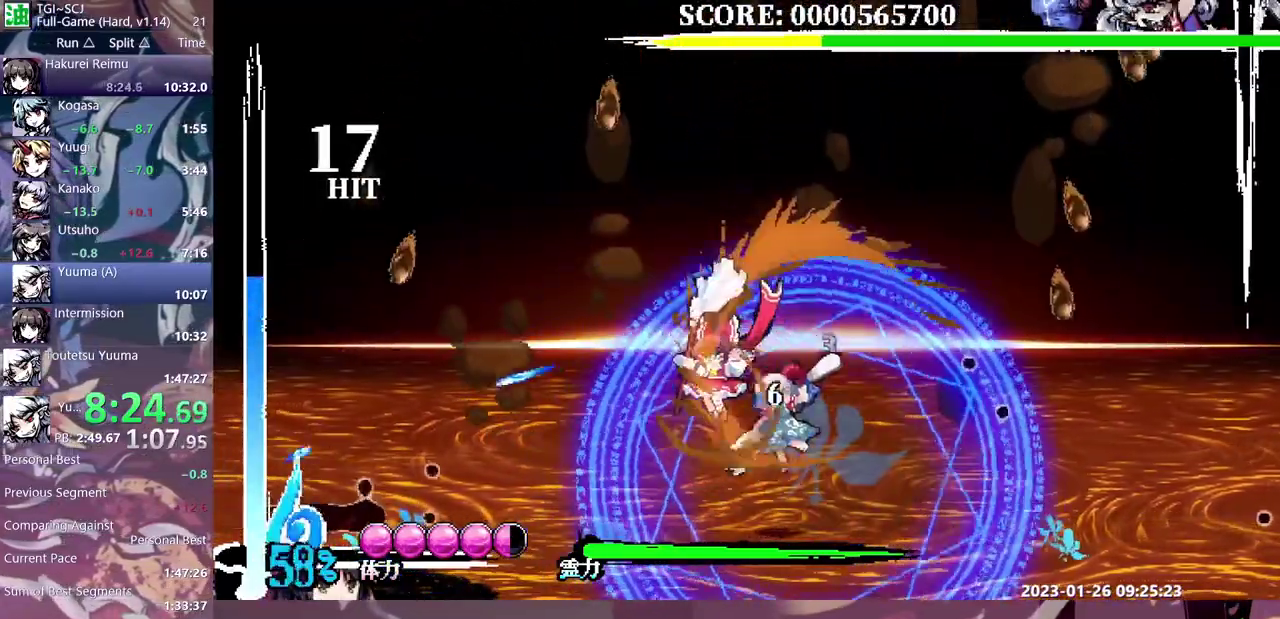
{"buttons": ["DPAD_LEFT"], "events": [[333, "DPAD_LEFT", "down"]]}
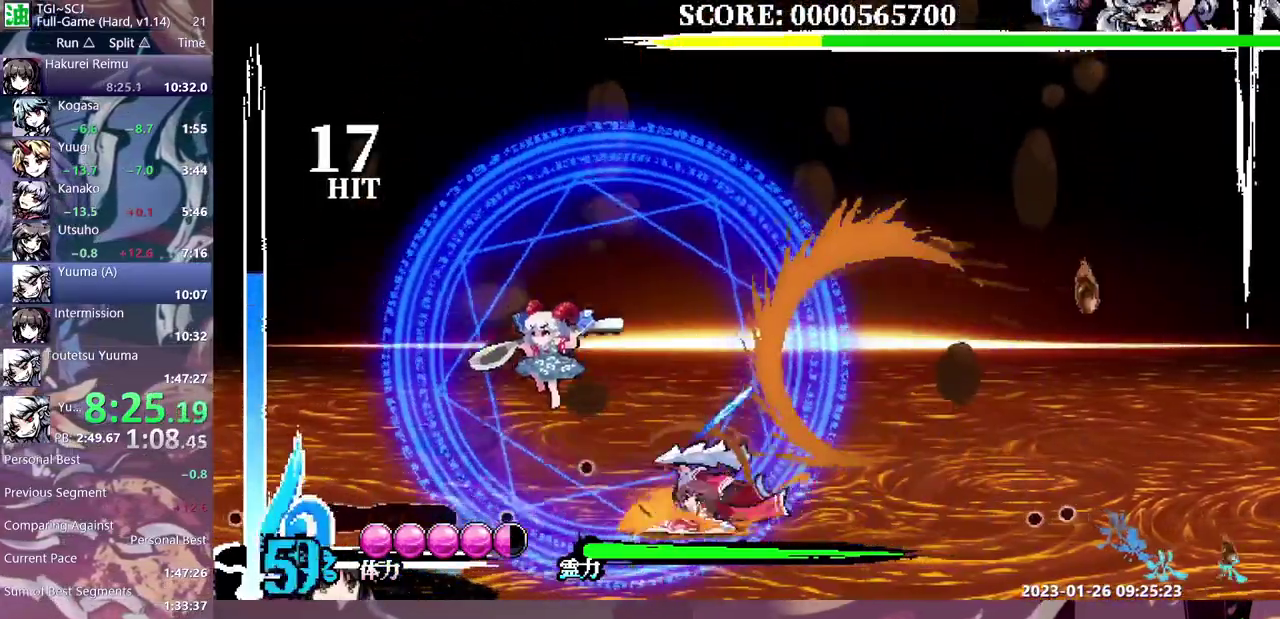
{"buttons": ["DPAD_LEFT"], "events": []}
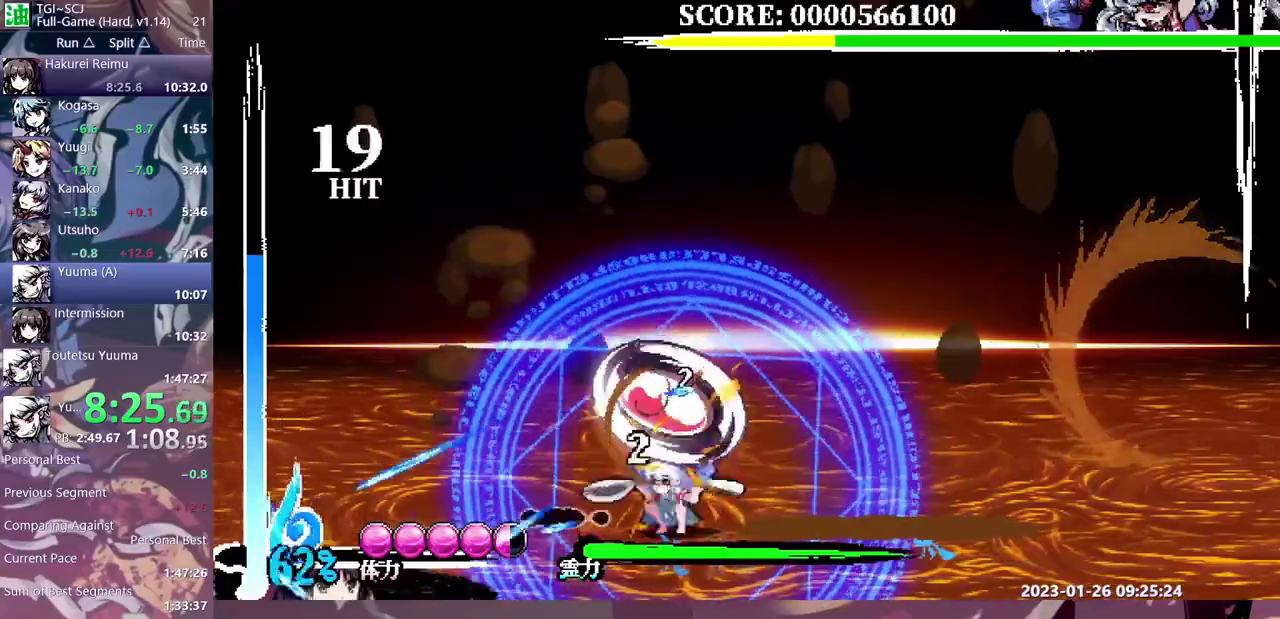
{"buttons": ["DPAD_LEFT"], "events": []}
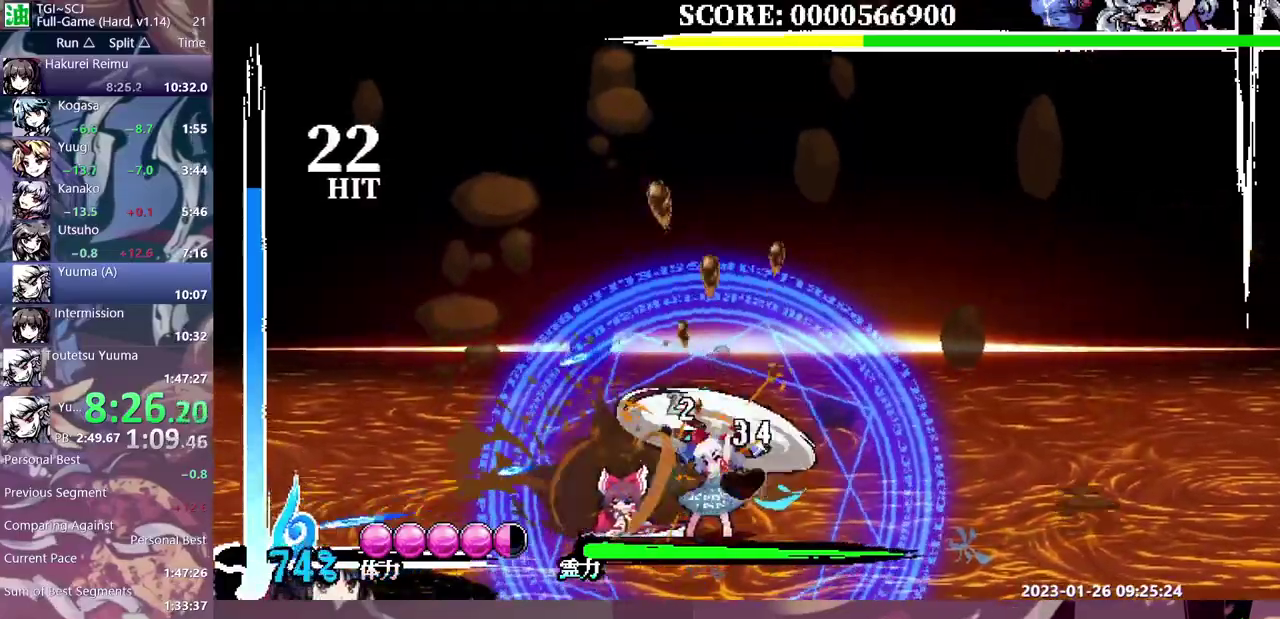
{"buttons": [], "events": [[67, "DPAD_LEFT", "up"], [317, "DPAD_RIGHT", "down"], [467, "DPAD_RIGHT", "up"]]}
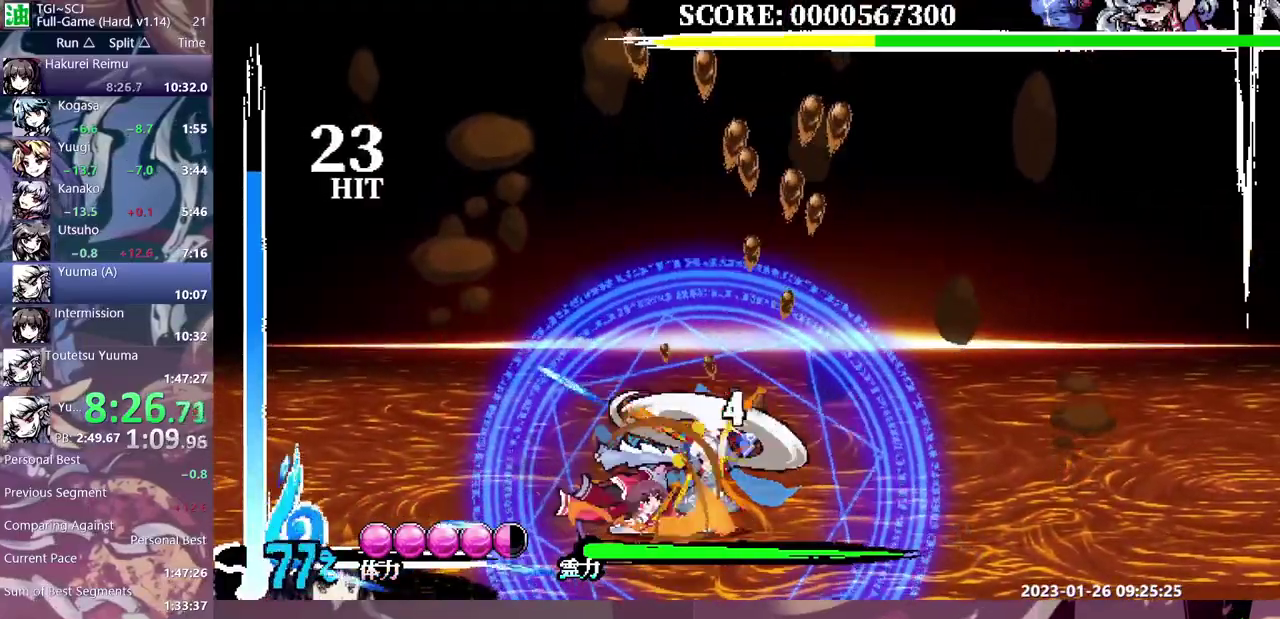
{"buttons": ["DPAD_LEFT"], "events": [[117, "DPAD_LEFT", "down"]]}
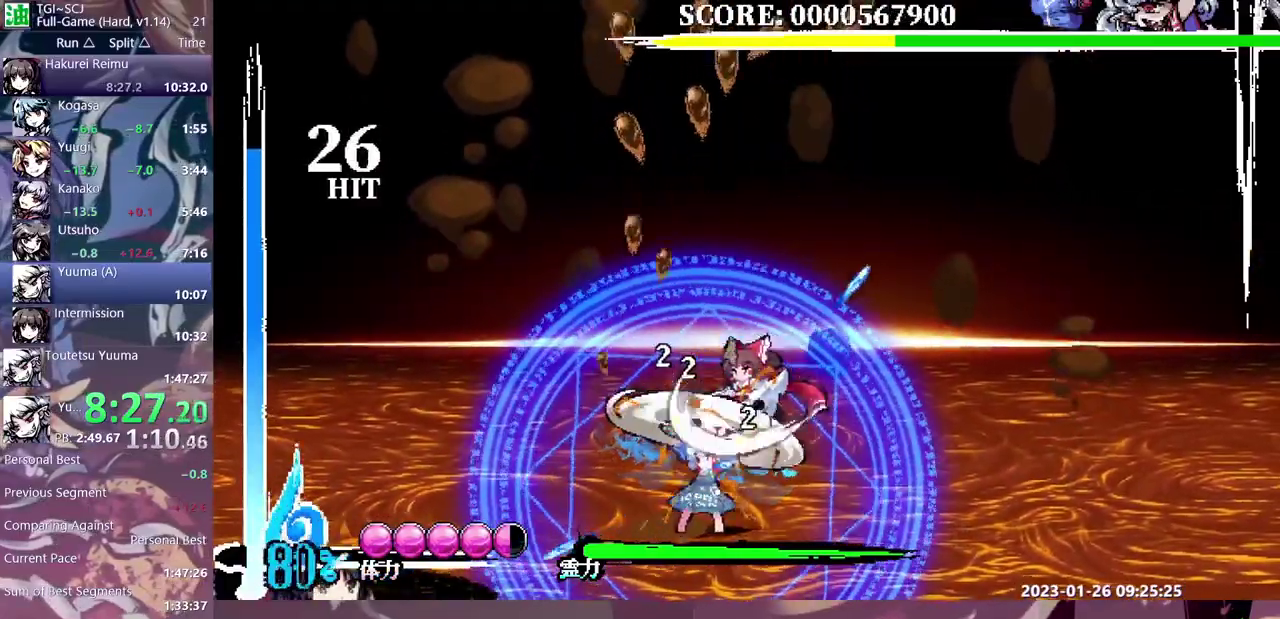
{"buttons": [], "events": [[300, "DPAD_LEFT", "up"]]}
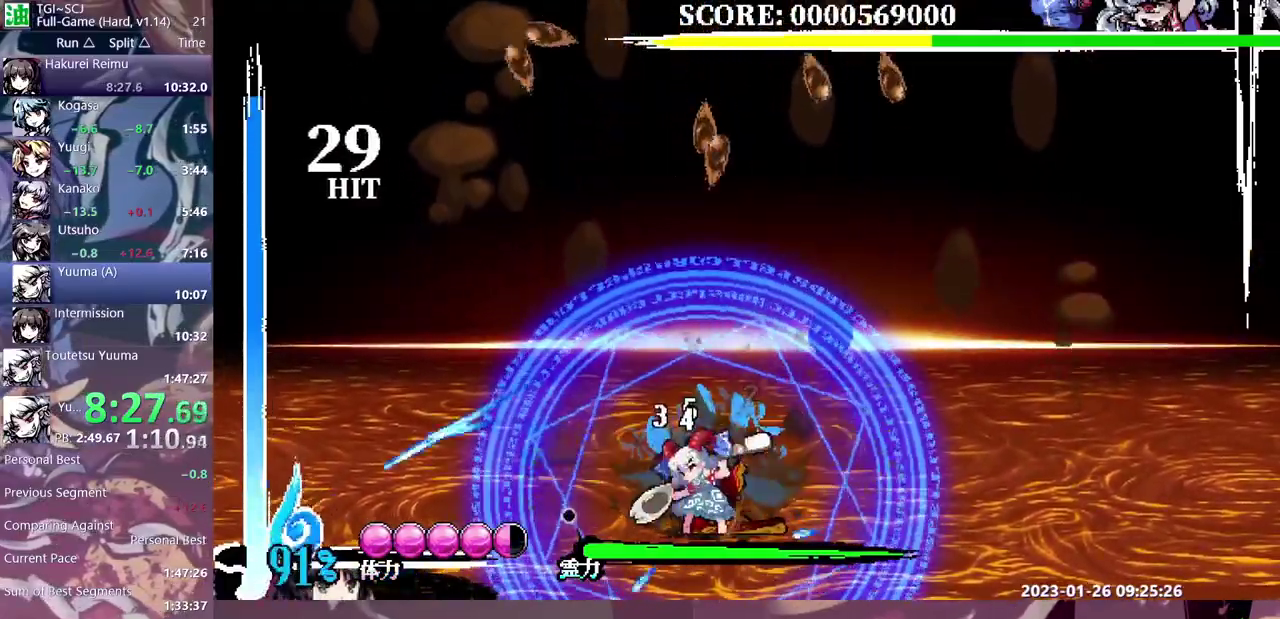
{"buttons": [], "events": []}
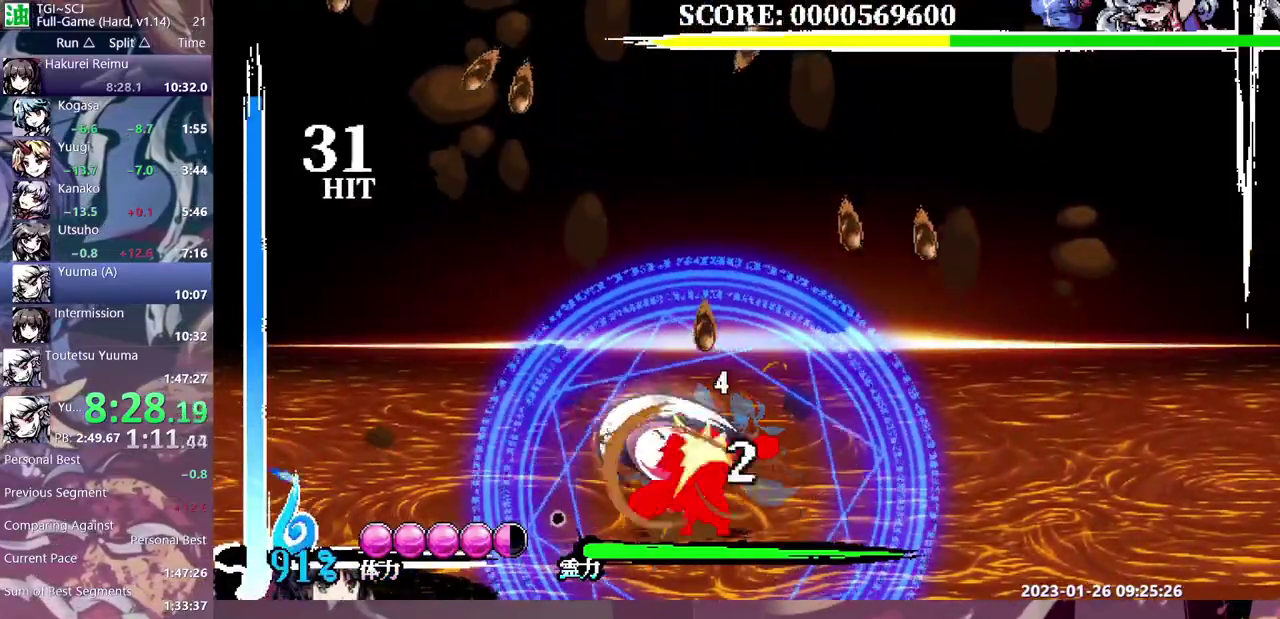
{"buttons": ["DPAD_RIGHT"], "events": [[17, "DPAD_RIGHT", "down"]]}
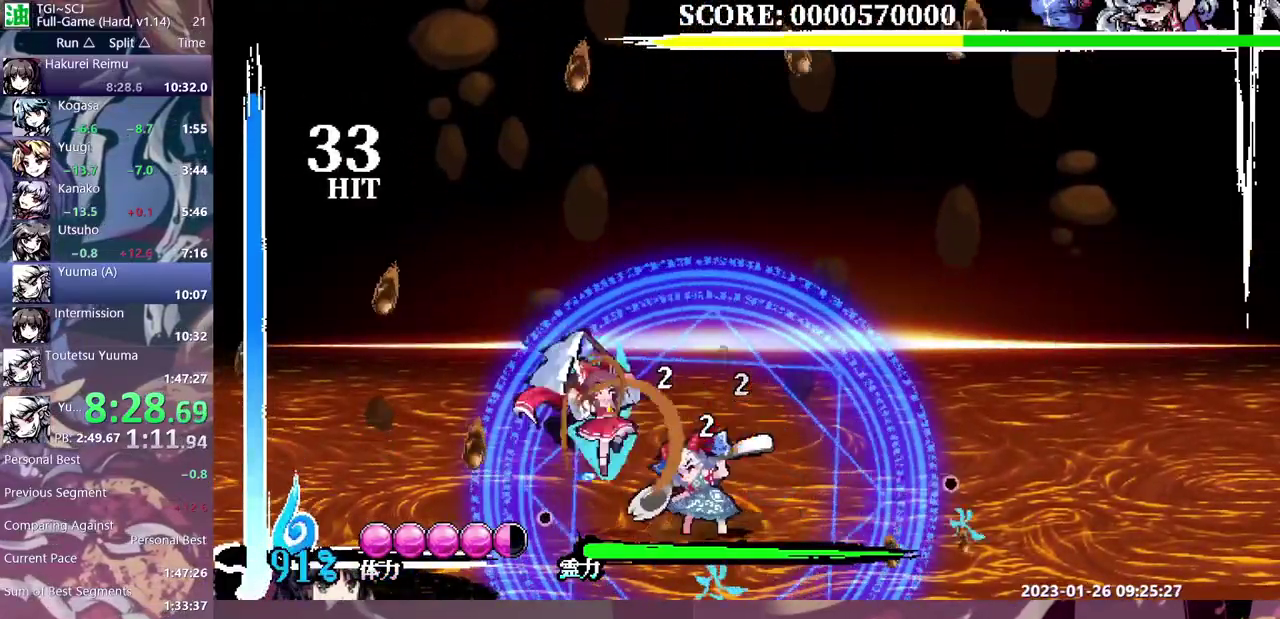
{"buttons": ["DPAD_RIGHT"], "events": []}
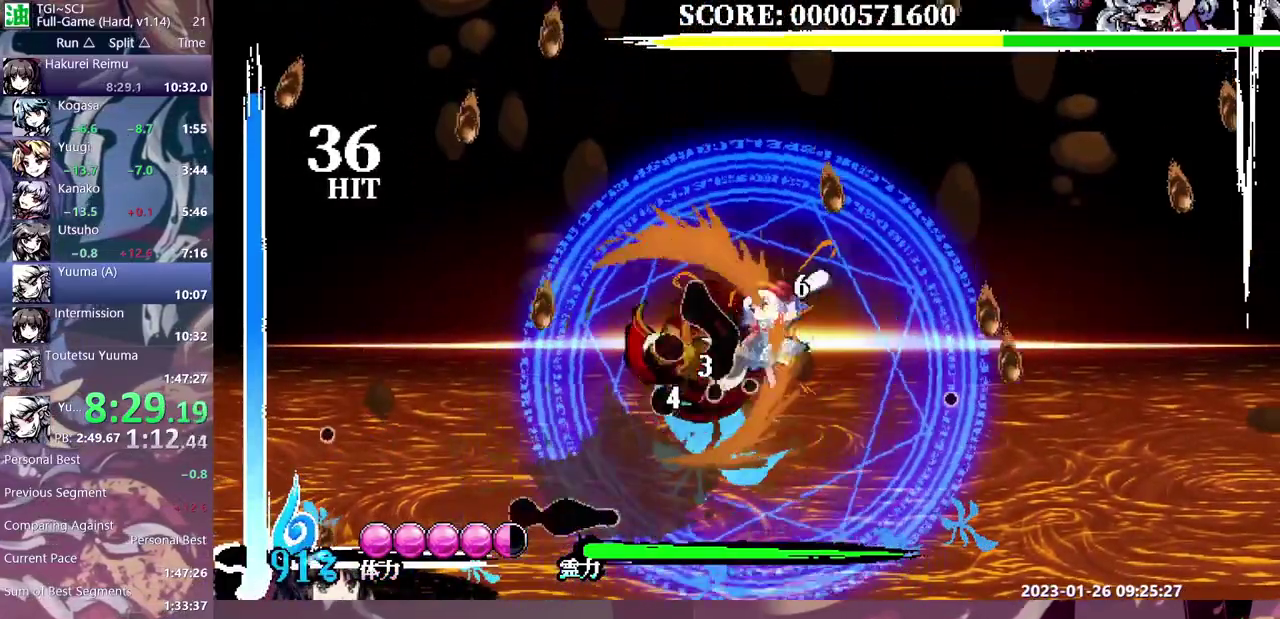
{"buttons": [], "events": [[417, "DPAD_RIGHT", "up"]]}
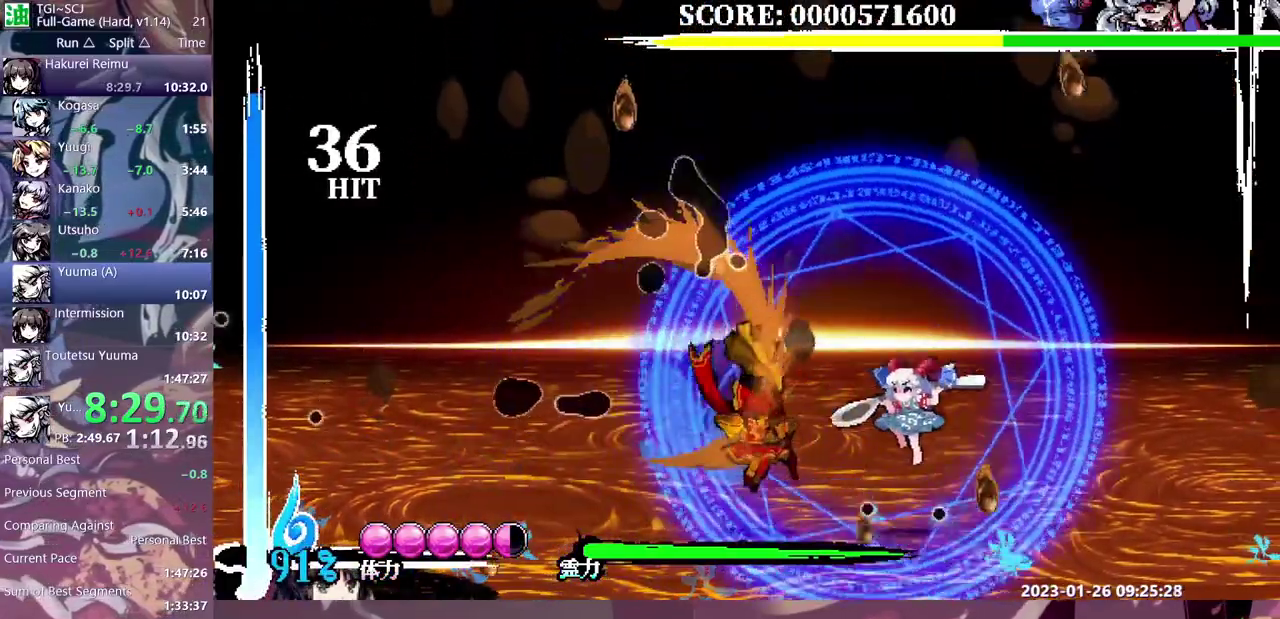
{"buttons": ["DPAD_RIGHT"], "events": [[200, "DPAD_RIGHT", "down"]]}
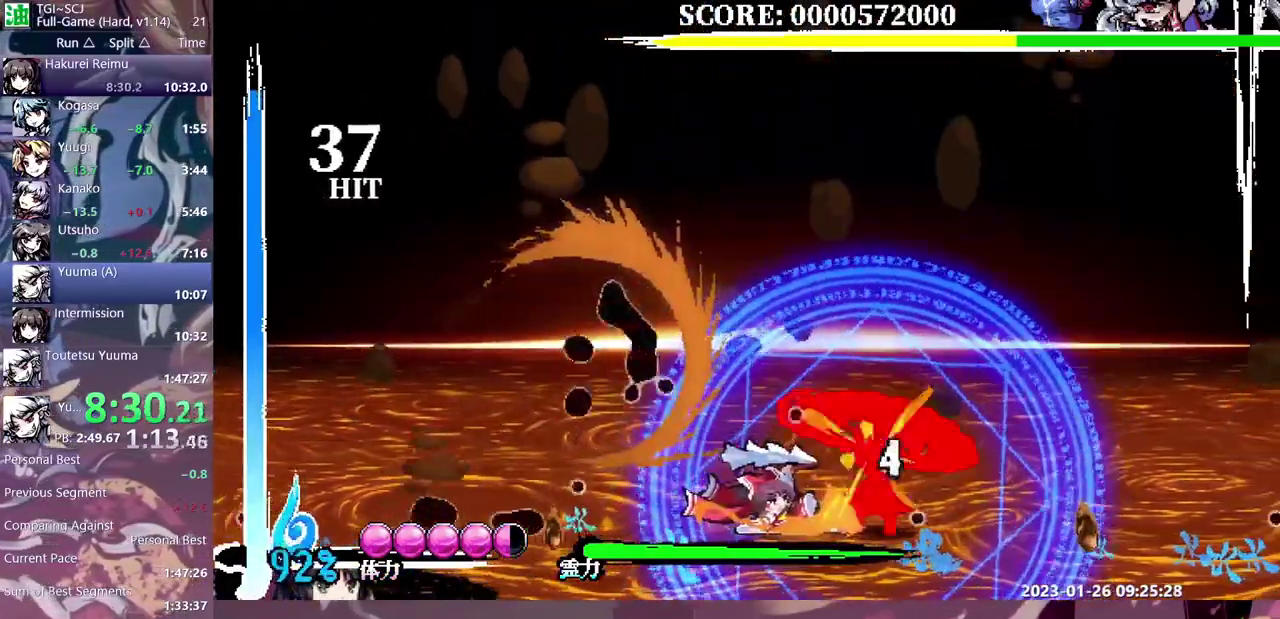
{"buttons": ["DPAD_LEFT"], "events": [[250, "DPAD_RIGHT", "up"], [333, "DPAD_LEFT", "down"]]}
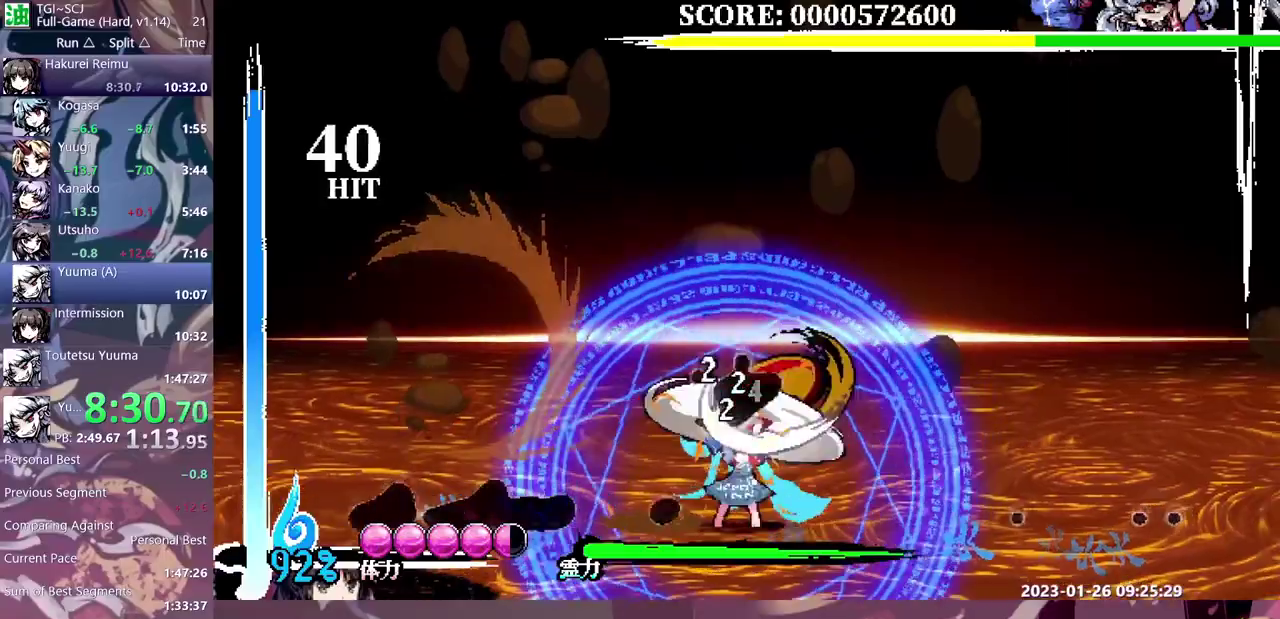
{"buttons": ["DPAD_LEFT"], "events": []}
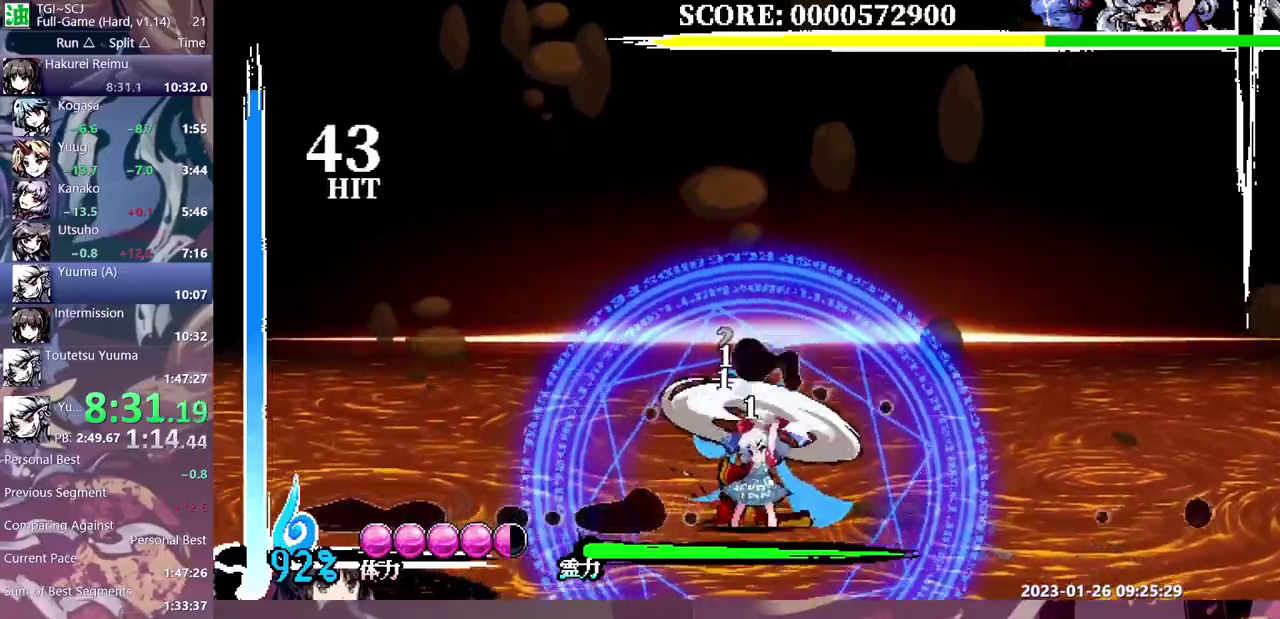
{"buttons": ["DPAD_RIGHT"], "events": [[17, "DPAD_LEFT", "up"], [383, "DPAD_RIGHT", "down"]]}
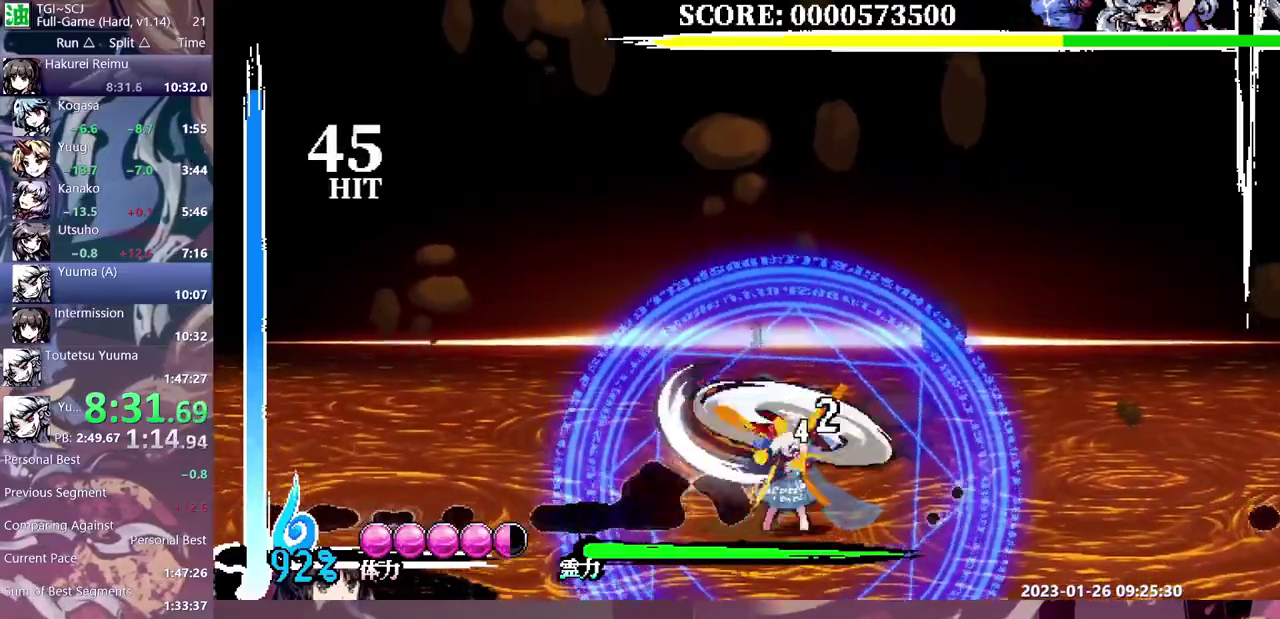
{"buttons": ["DPAD_RIGHT"], "events": []}
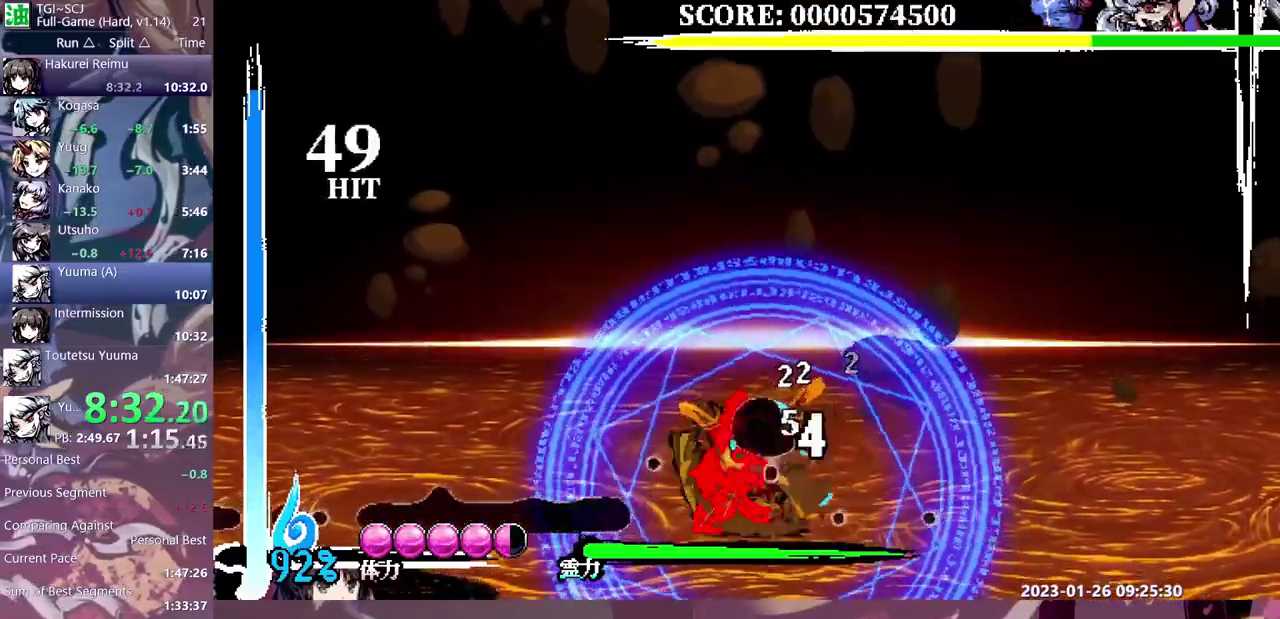
{"buttons": ["DPAD_LEFT"], "events": [[450, "DPAD_RIGHT", "up"], [467, "DPAD_LEFT", "down"]]}